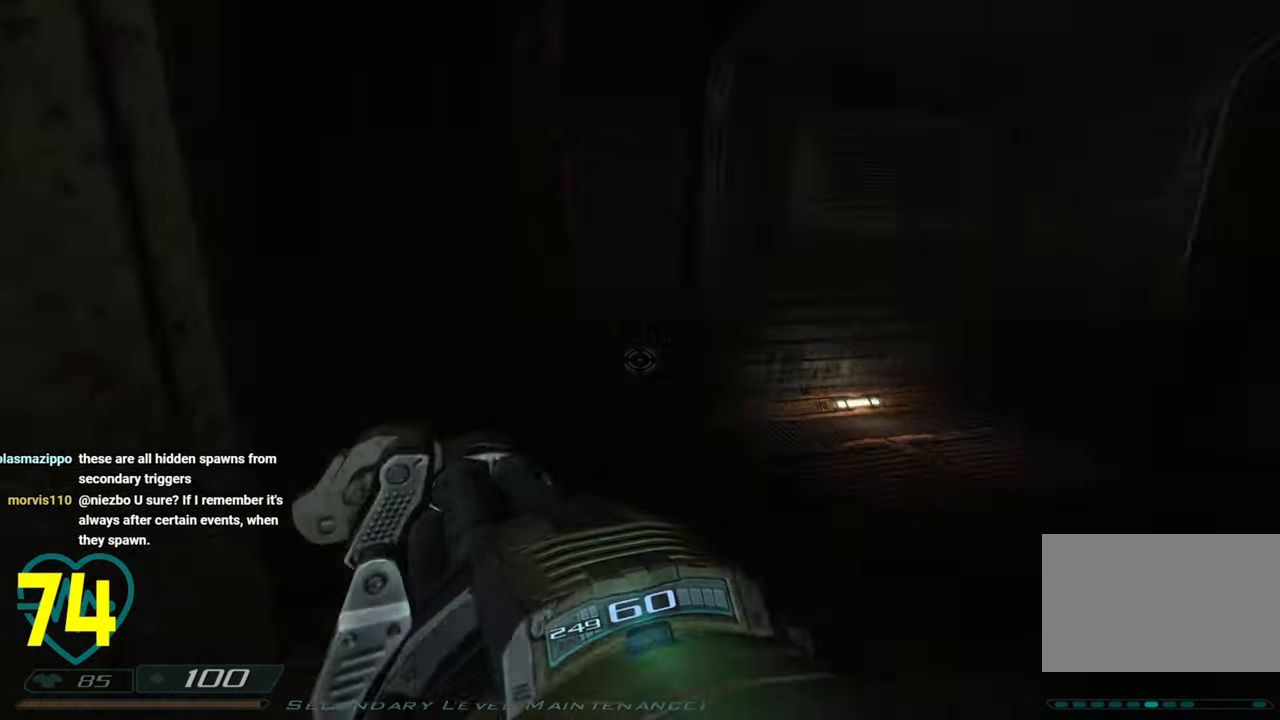
Gameplay with keyboard and mouse; each line is a JSON object with the keys and mouse buttons held at the frame after it. "events" lists presses ("down") and releases ("up") of "1", "2", "3", "4", "a", "alt", "c", "ctrl", "d", "e", "f", "q", "r", "s", "shift", "space", "tab", "v", "w", "x", "z", "mouse_left", "mouse_wheel" and "mouse_right" between this image and that frame as [ms after this image, input, new state], when the widget could be followed in between. "mouse_left", "mouse_wheel", "mouse_right" = the "left", "wheel", "right" buttons of the "mouse" list. No other keys are recorded. "wheel" means that the mouse wheel is clicked or scrolled. "mouse_move" is the direction in which the mouse moves at that frame (one of eight, or "still"), when it could be read.
{"keys": ["a", "w"], "mouse": [], "mouse_move": "right", "events": [[83, "s", "down"], [83, "shift", "up"], [283, "s", "up"], [466, "a", "down"], [466, "w", "down"]]}
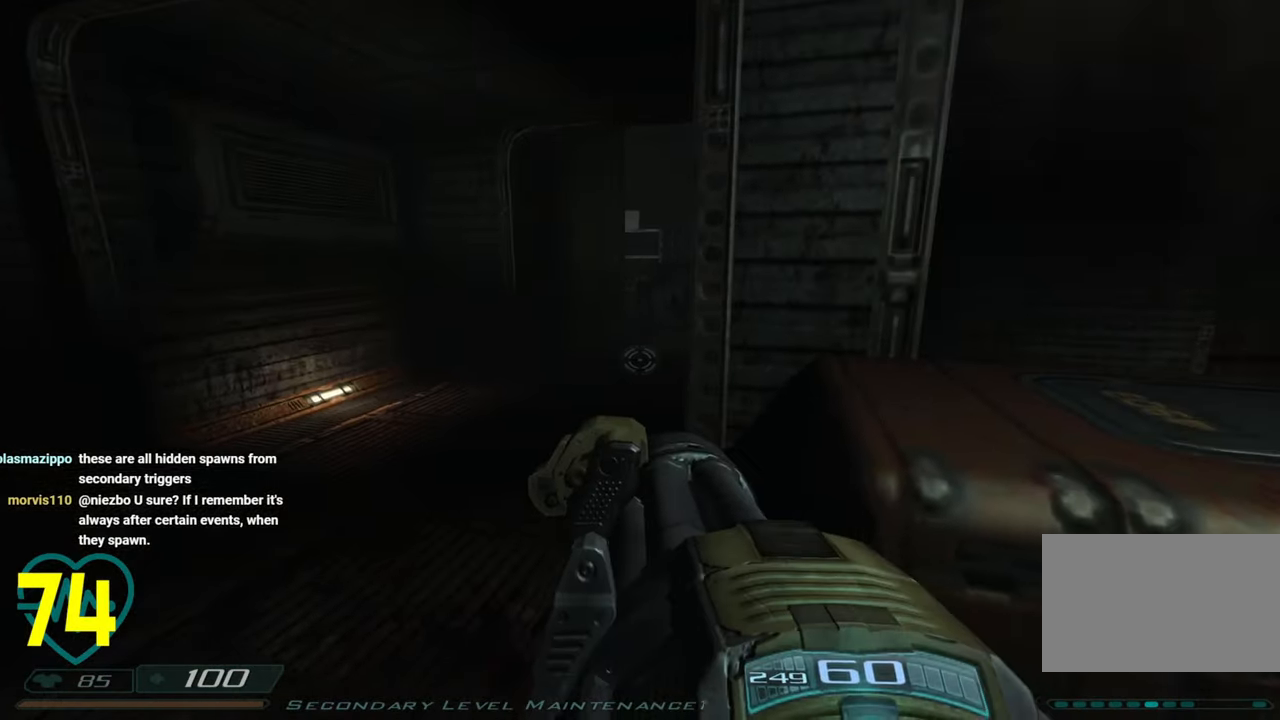
{"keys": ["d", "s"], "mouse": ["left"], "mouse_move": "left", "events": [[100, "mouse_left", "down"], [233, "w", "up"], [333, "a", "up"], [333, "d", "down"], [383, "s", "down"]]}
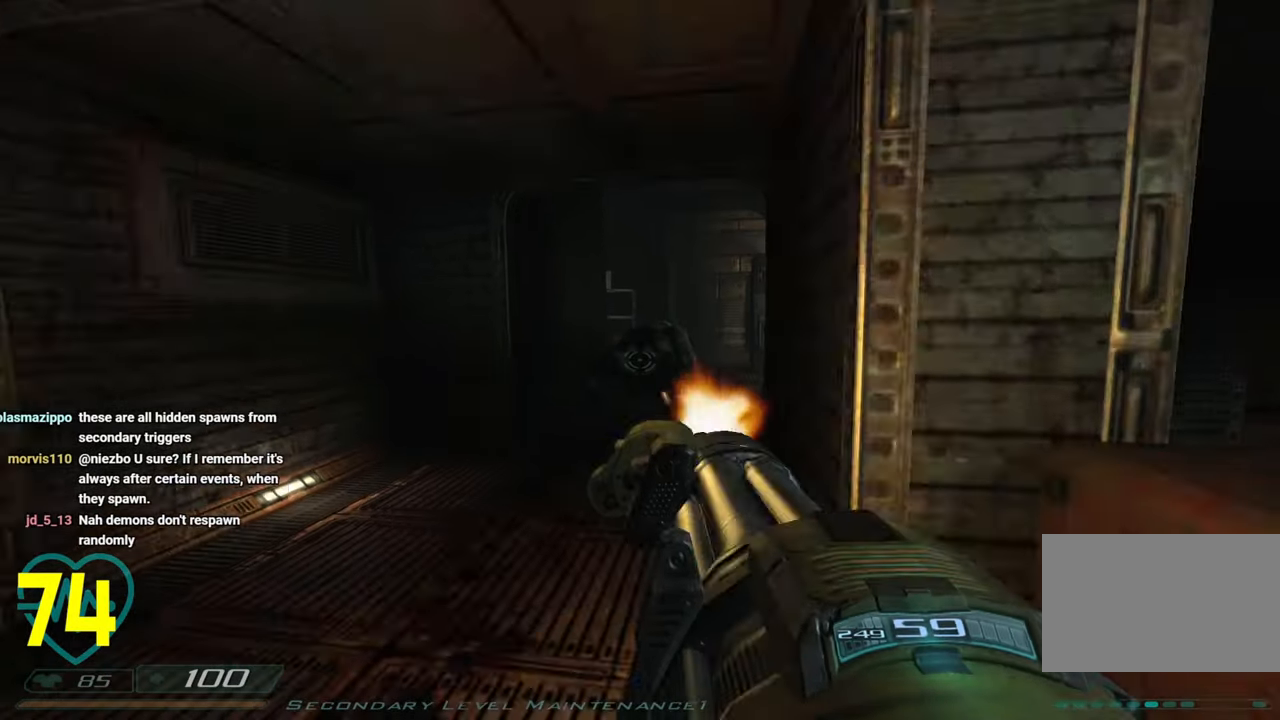
{"keys": ["s"], "mouse": ["left"], "mouse_move": "down-left", "events": [[33, "d", "up"], [83, "s", "up"], [500, "s", "down"]]}
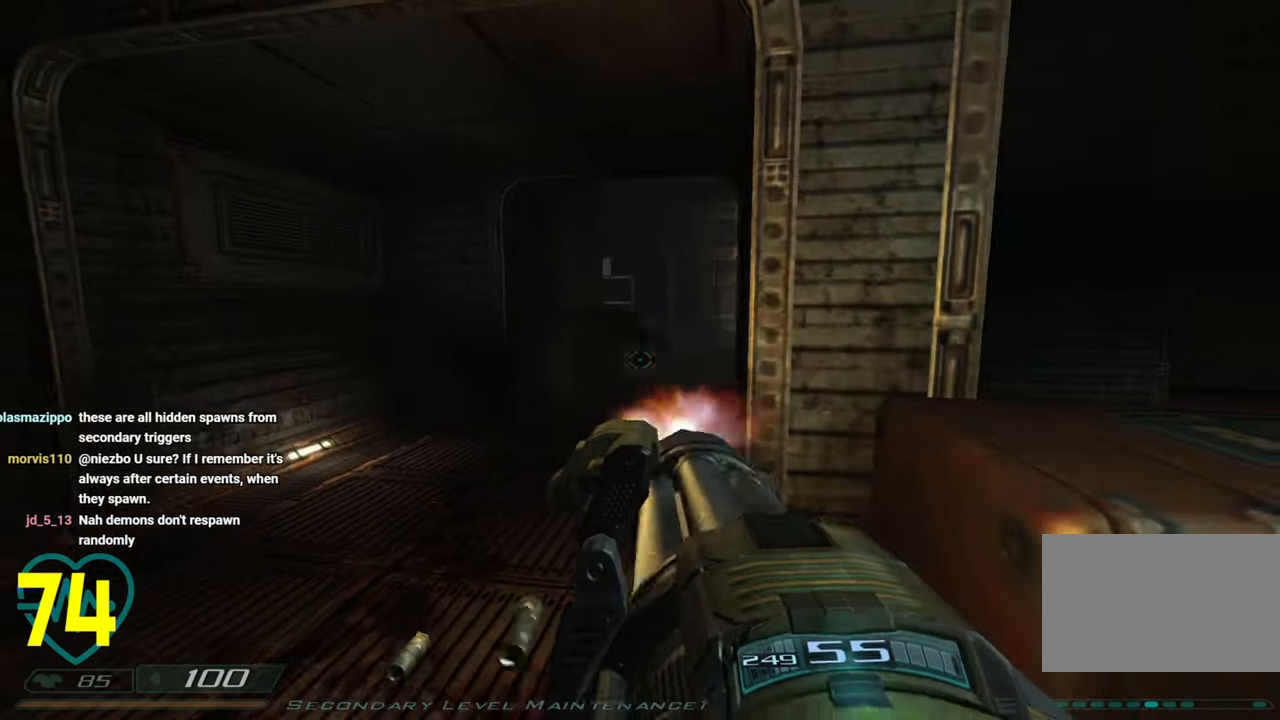
{"keys": ["d", "s", "shift"], "mouse": ["left"], "mouse_move": "left", "events": [[33, "d", "down"], [183, "d", "up"], [383, "d", "down"], [416, "shift", "down"]]}
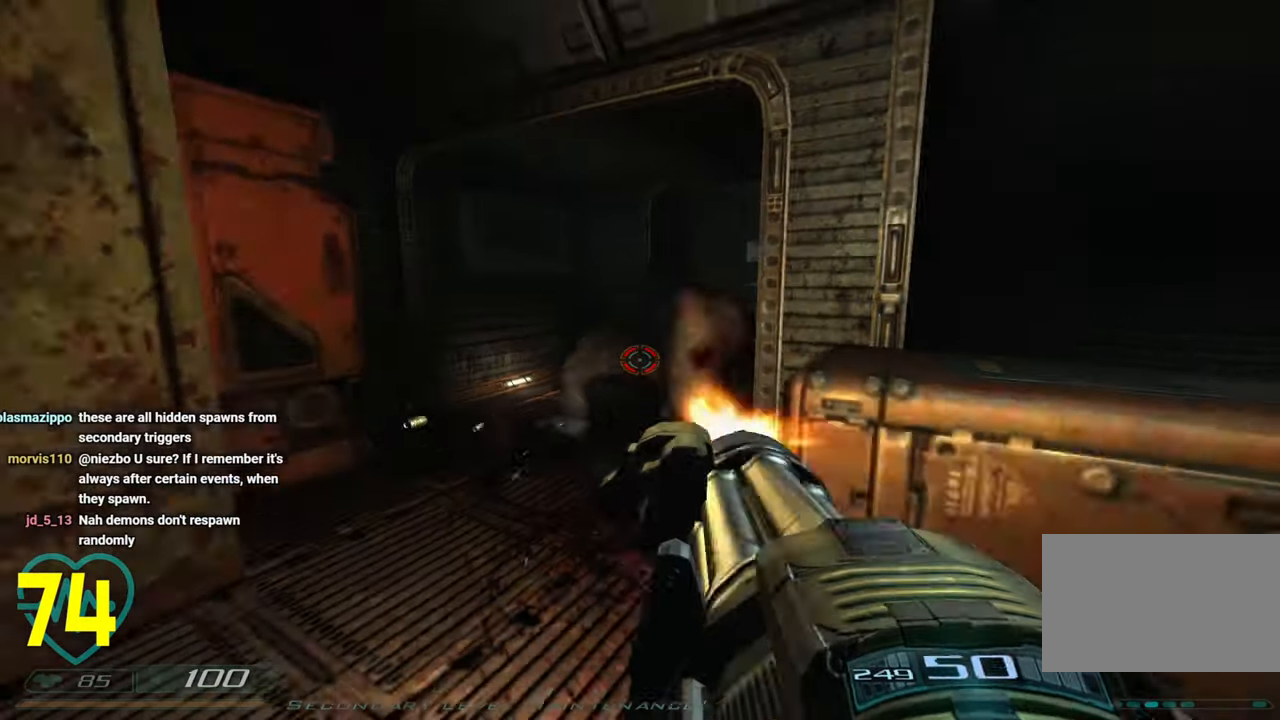
{"keys": ["s", "shift"], "mouse": ["left"], "mouse_move": "left", "events": [[50, "s", "up"], [383, "s", "down"], [433, "d", "up"]]}
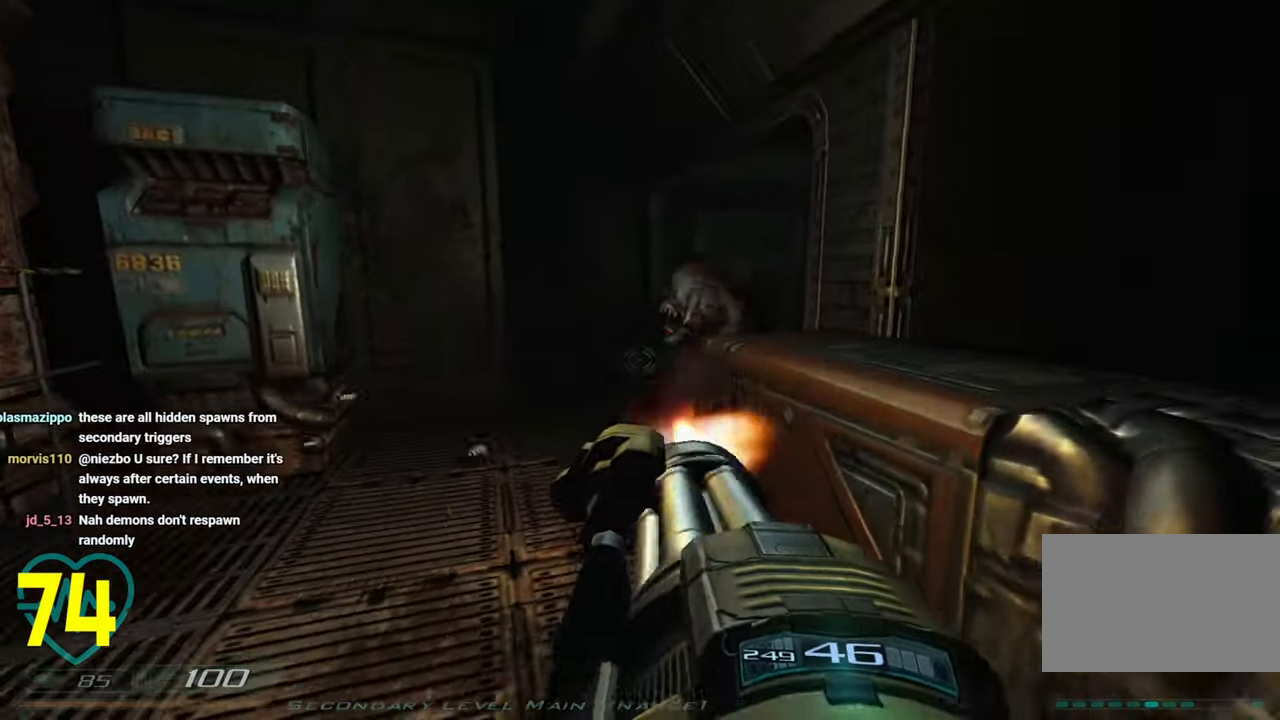
{"keys": ["a", "w"], "mouse": [], "mouse_move": "right", "events": [[66, "s", "up"], [116, "shift", "up"], [250, "a", "down"], [350, "w", "down"], [450, "mouse_left", "up"]]}
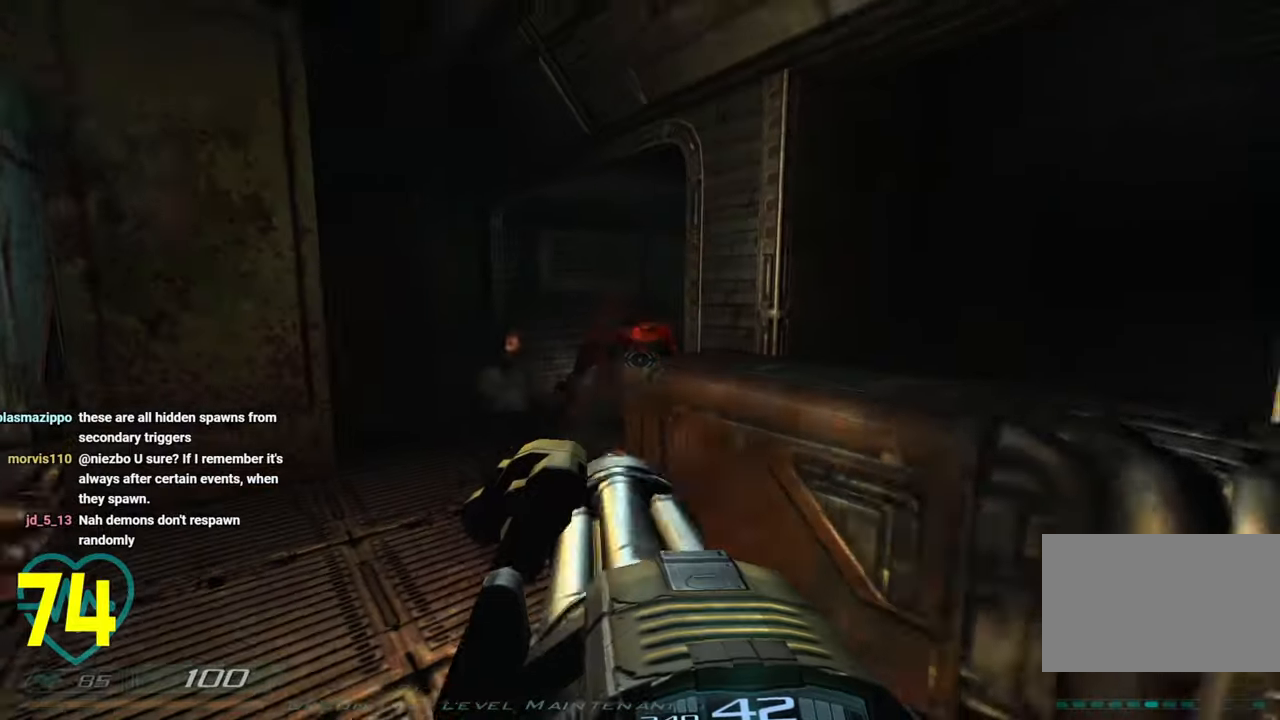
{"keys": ["a", "w"], "mouse": [], "mouse_move": "right", "events": [[316, "w", "up"], [416, "w", "down"]]}
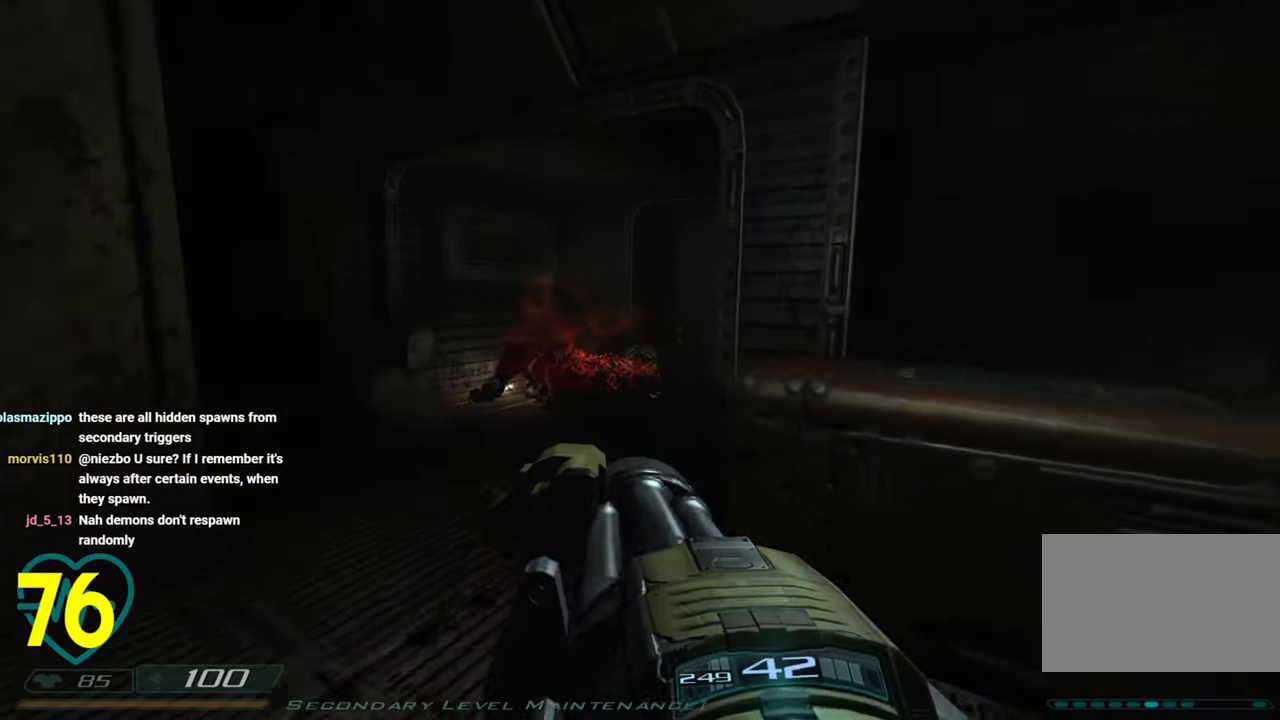
{"keys": ["d"], "mouse": [], "mouse_move": "right", "events": [[466, "a", "up"], [466, "d", "down"], [466, "w", "up"]]}
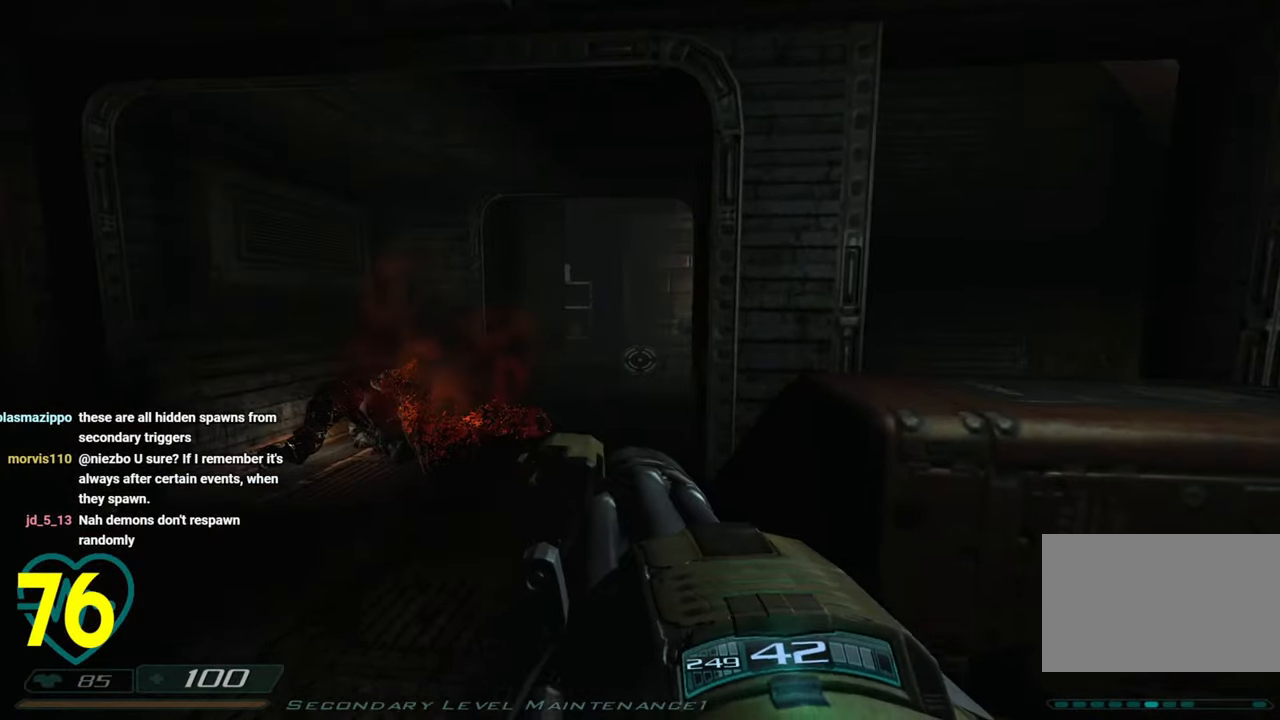
{"keys": ["a"], "mouse": [], "mouse_move": "right", "events": [[116, "a", "down"], [116, "d", "up"], [300, "a", "up"], [450, "a", "down"]]}
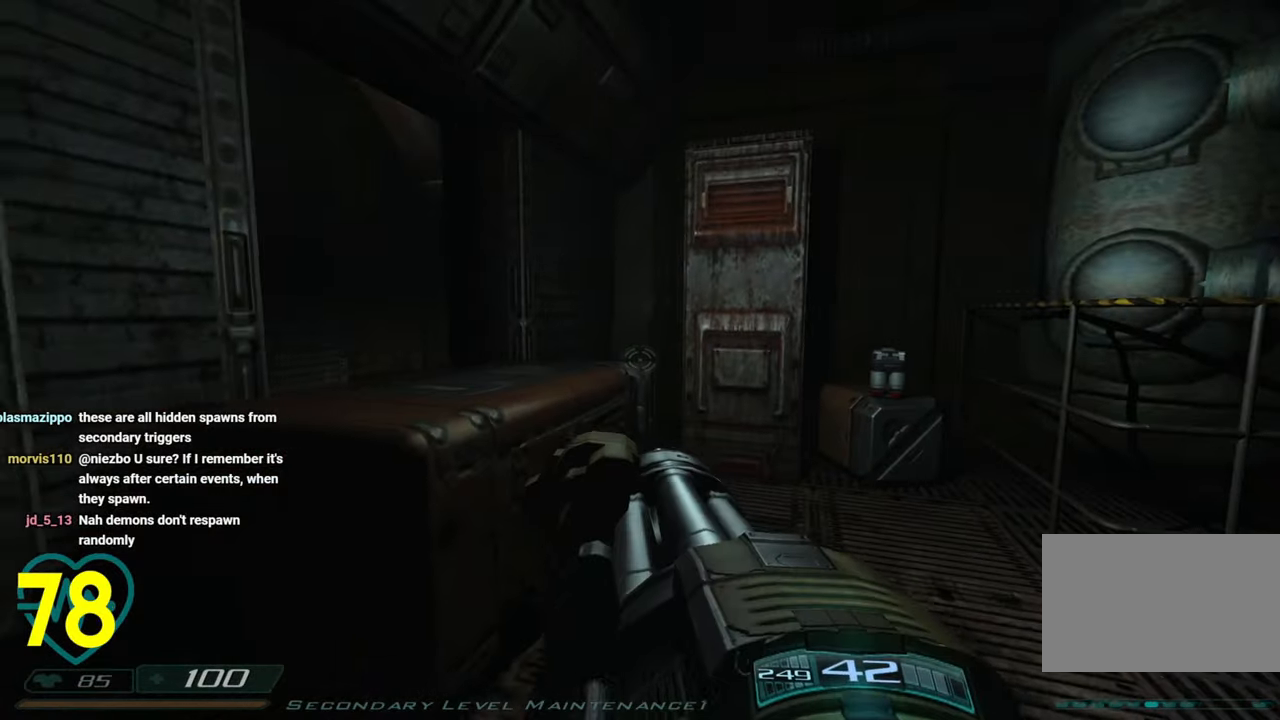
{"keys": [], "mouse": [], "mouse_move": "left", "events": [[133, "a", "up"], [133, "w", "down"], [266, "w", "up"], [366, "a", "down"], [466, "a", "up"]]}
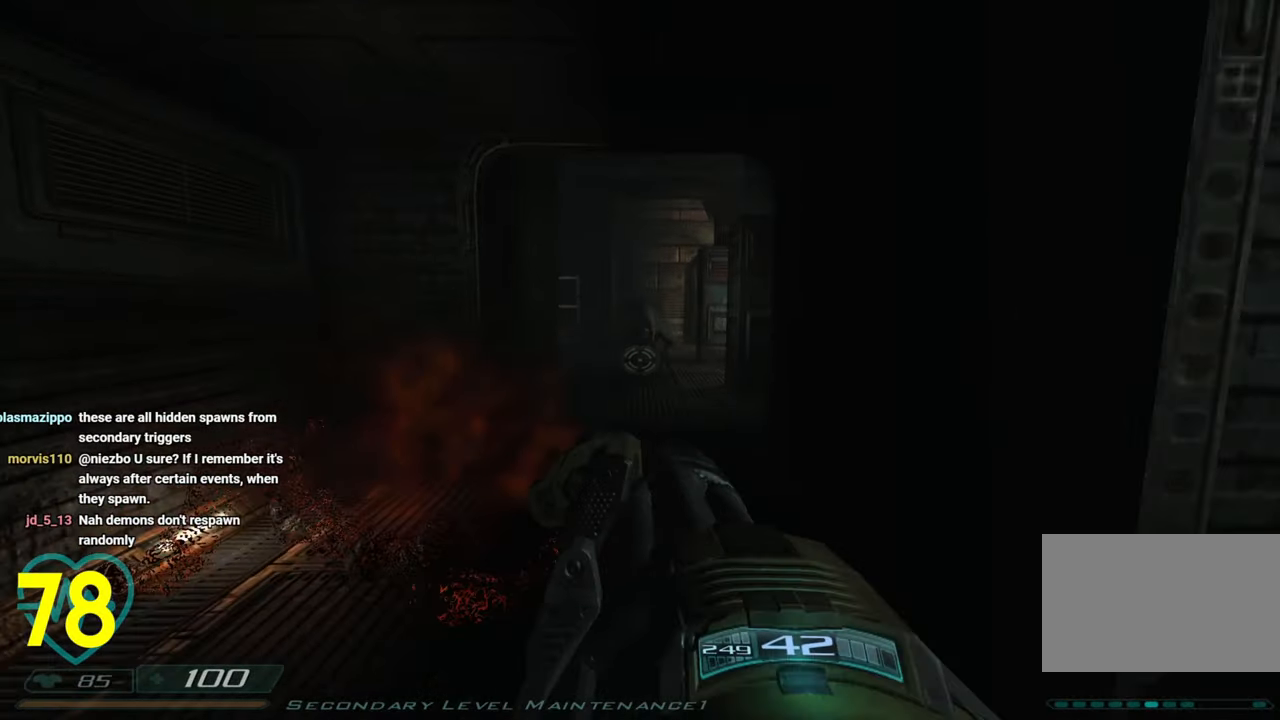
{"keys": [], "mouse": ["left"], "mouse_move": "right", "events": [[150, "mouse_left", "down"]]}
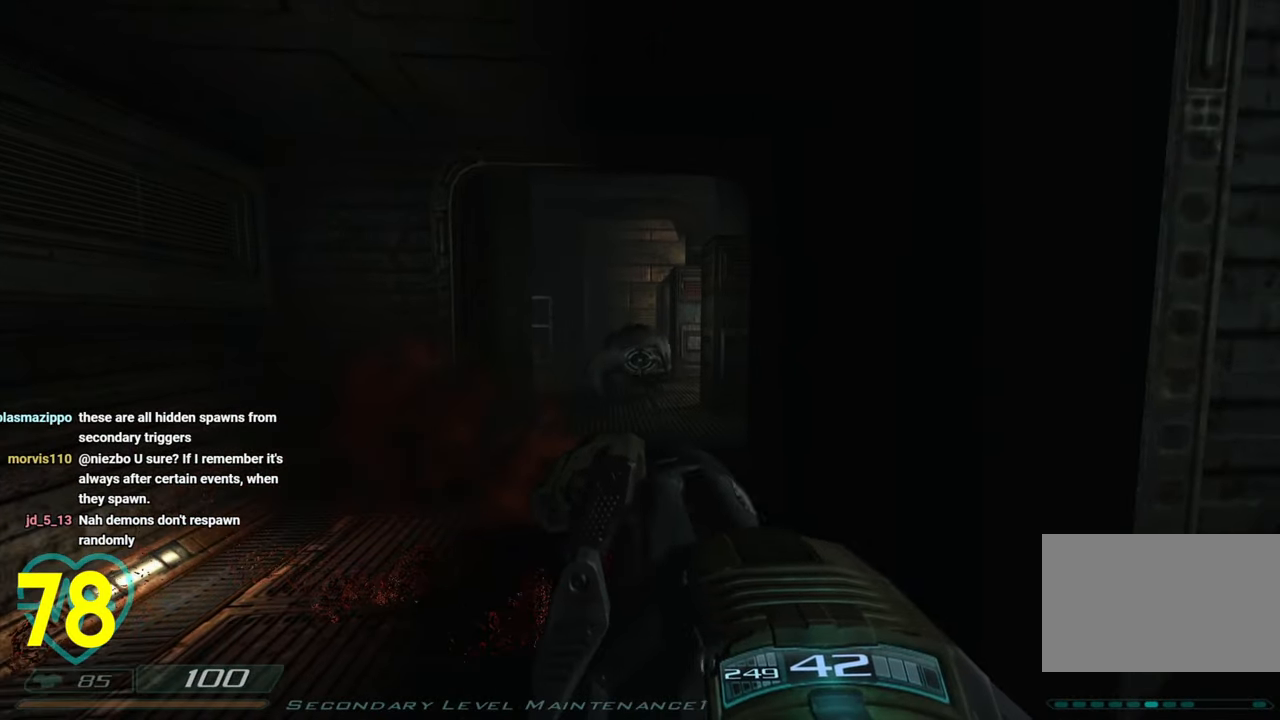
{"keys": [], "mouse": ["left"], "mouse_move": "right", "events": [[366, "d", "down"], [450, "d", "up"]]}
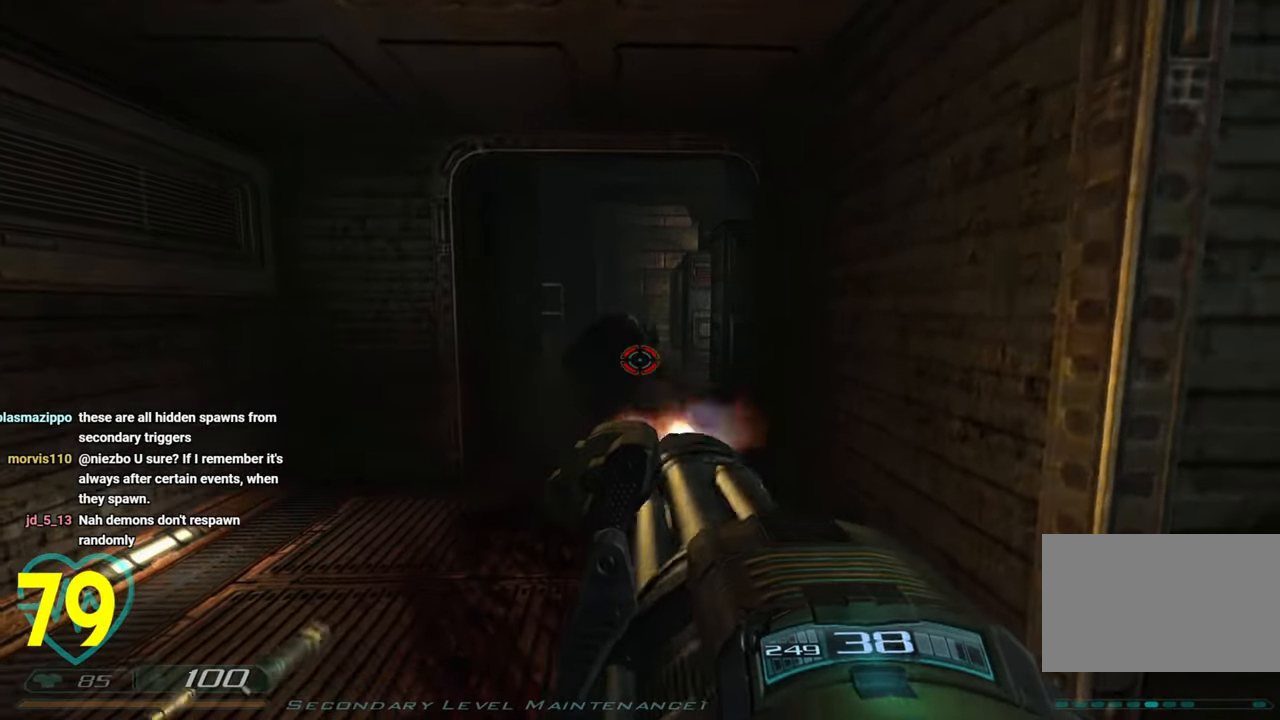
{"keys": [], "mouse": ["left"], "mouse_move": "still", "events": [[133, "s", "down"], [233, "s", "up"]]}
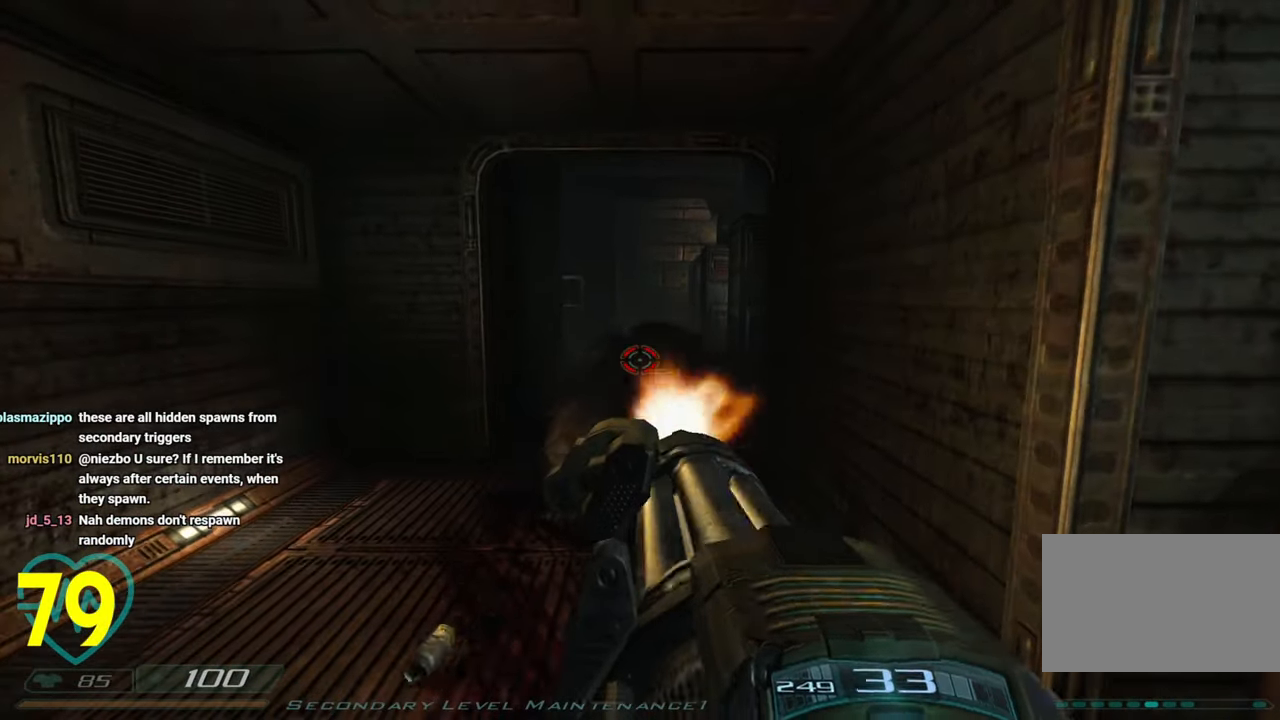
{"keys": ["s"], "mouse": ["left"], "mouse_move": "left", "events": [[50, "s", "down"], [250, "d", "down"], [383, "d", "up"]]}
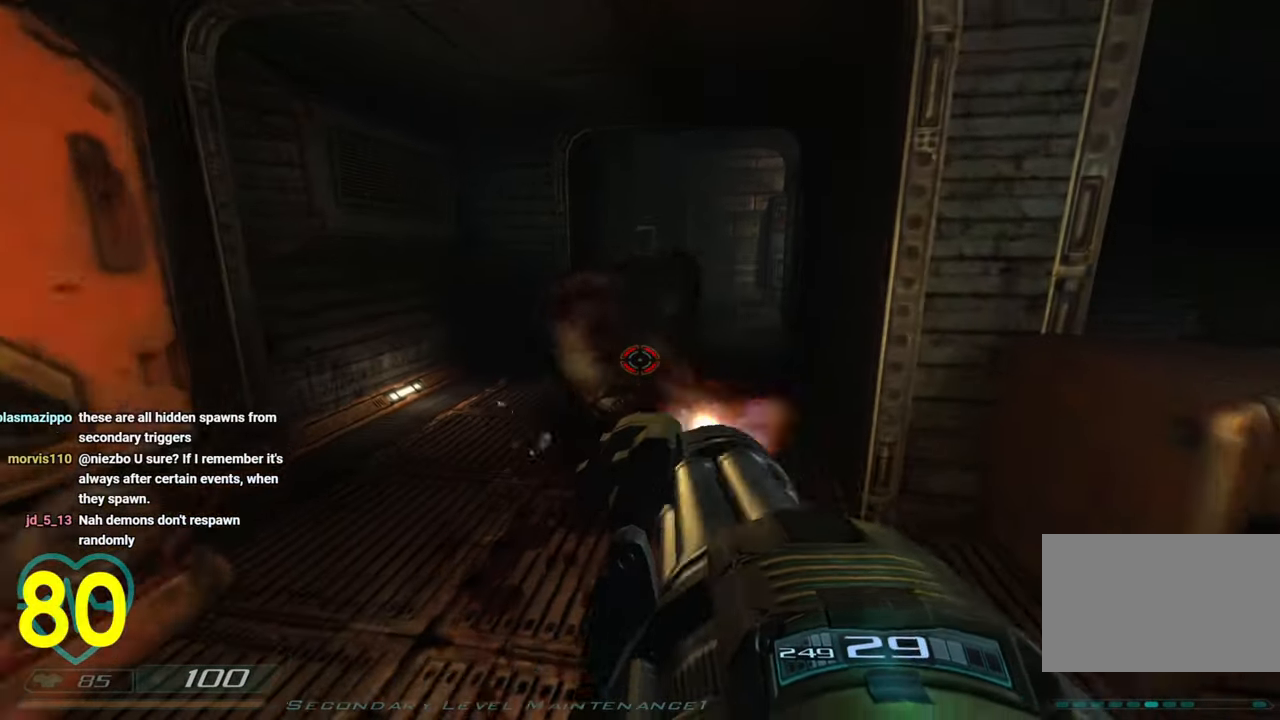
{"keys": ["w"], "mouse": [], "mouse_move": "right", "events": [[33, "d", "down"], [116, "d", "up"], [166, "s", "up"], [250, "mouse_left", "up"], [350, "a", "down"], [350, "w", "down"], [483, "a", "up"]]}
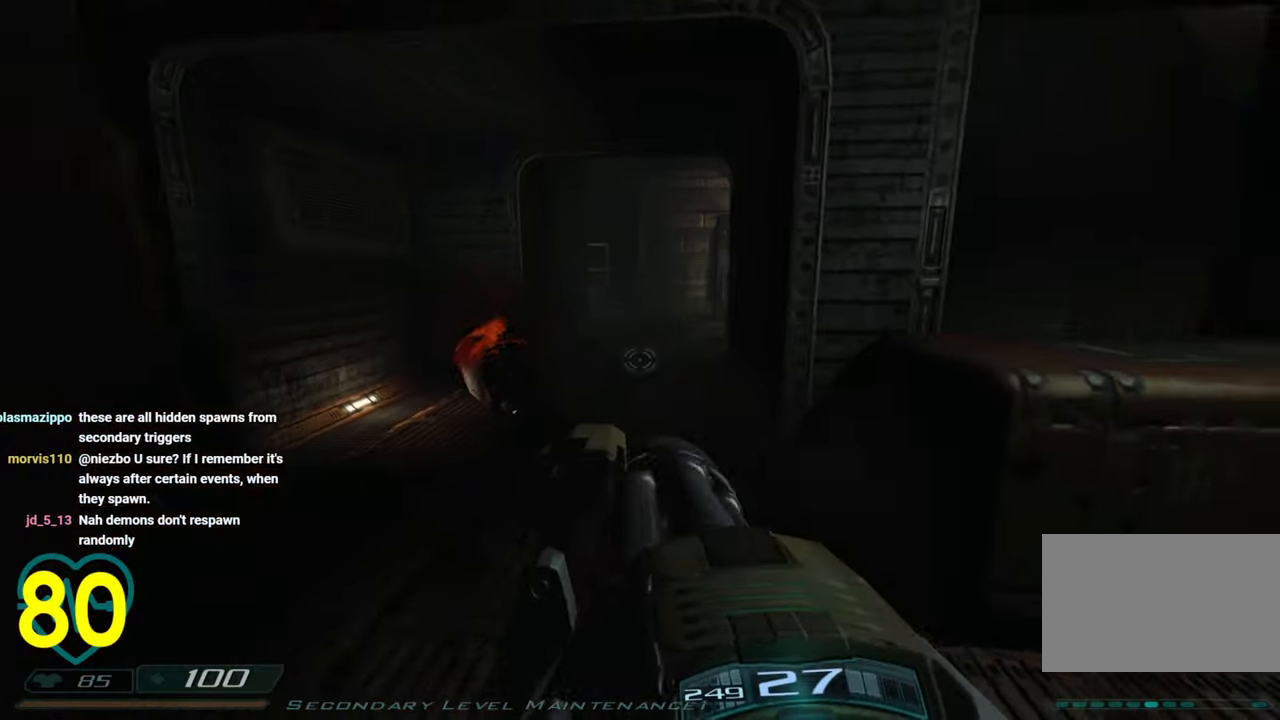
{"keys": ["a", "w"], "mouse": [], "mouse_move": "right", "events": [[133, "a", "down"], [283, "a", "up"], [450, "a", "down"]]}
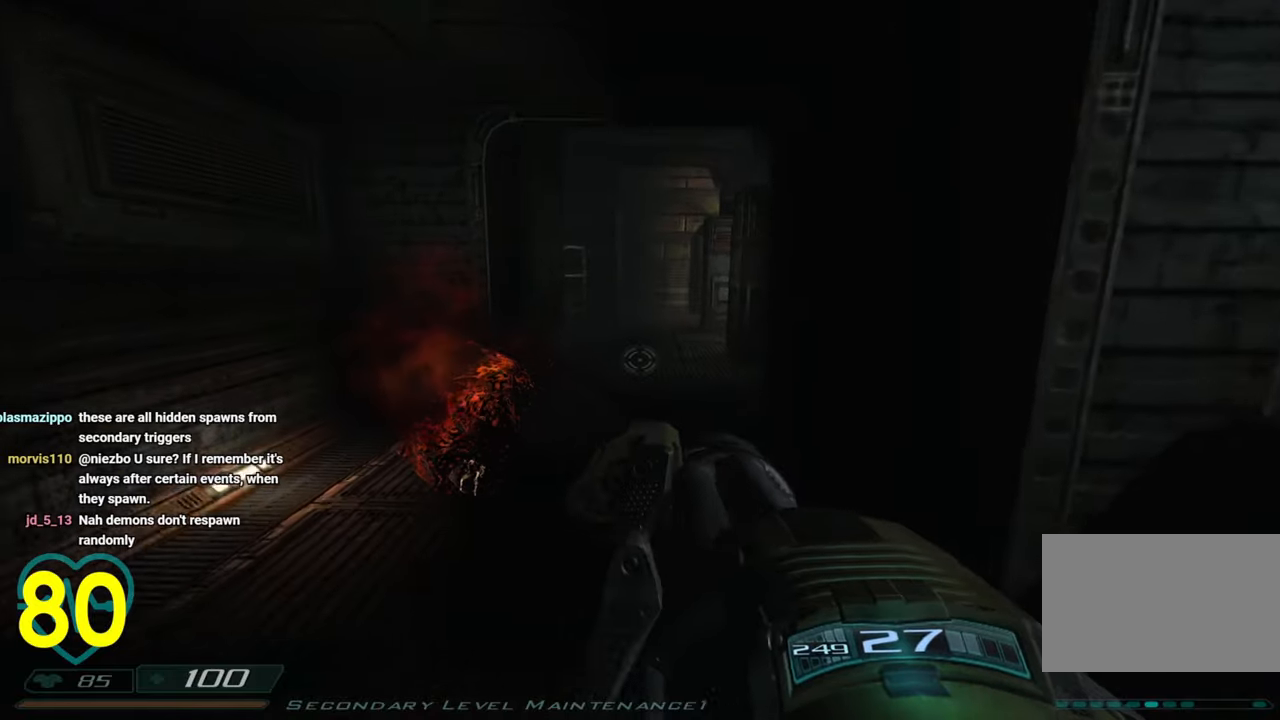
{"keys": [], "mouse": [], "mouse_move": "still", "events": [[50, "a", "up"], [100, "w", "up"], [333, "a", "down"], [466, "a", "up"]]}
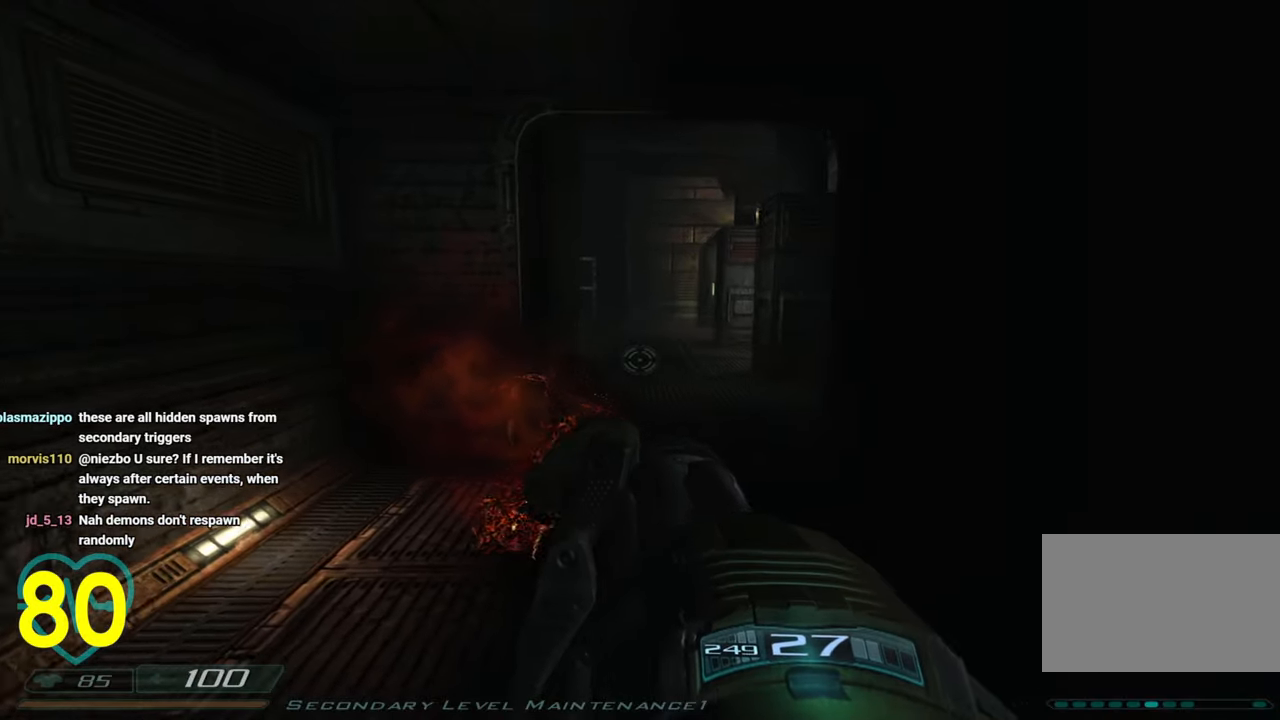
{"keys": [], "mouse": ["wheel"], "mouse_move": "right", "events": [[250, "mouse_wheel", "down"]]}
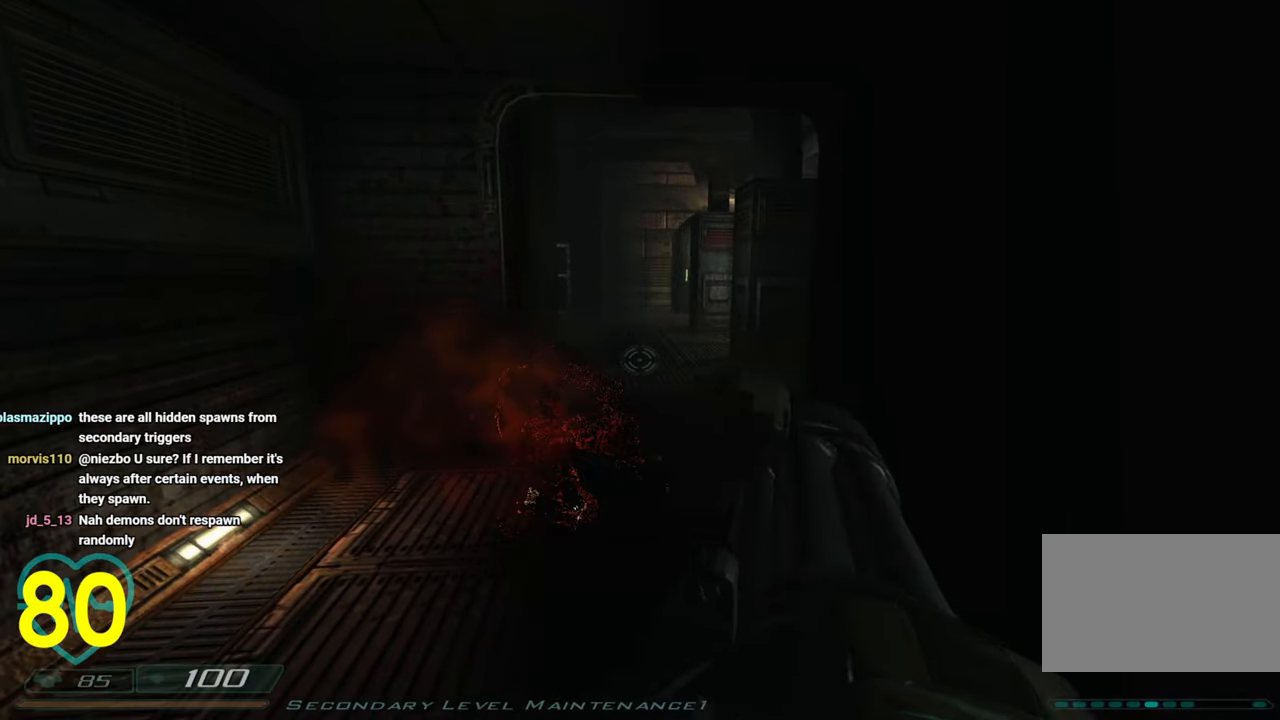
{"keys": ["s"], "mouse": [], "mouse_move": "down-left", "events": [[50, "d", "down"], [83, "mouse_wheel", "up"], [183, "d", "up"], [266, "s", "down"]]}
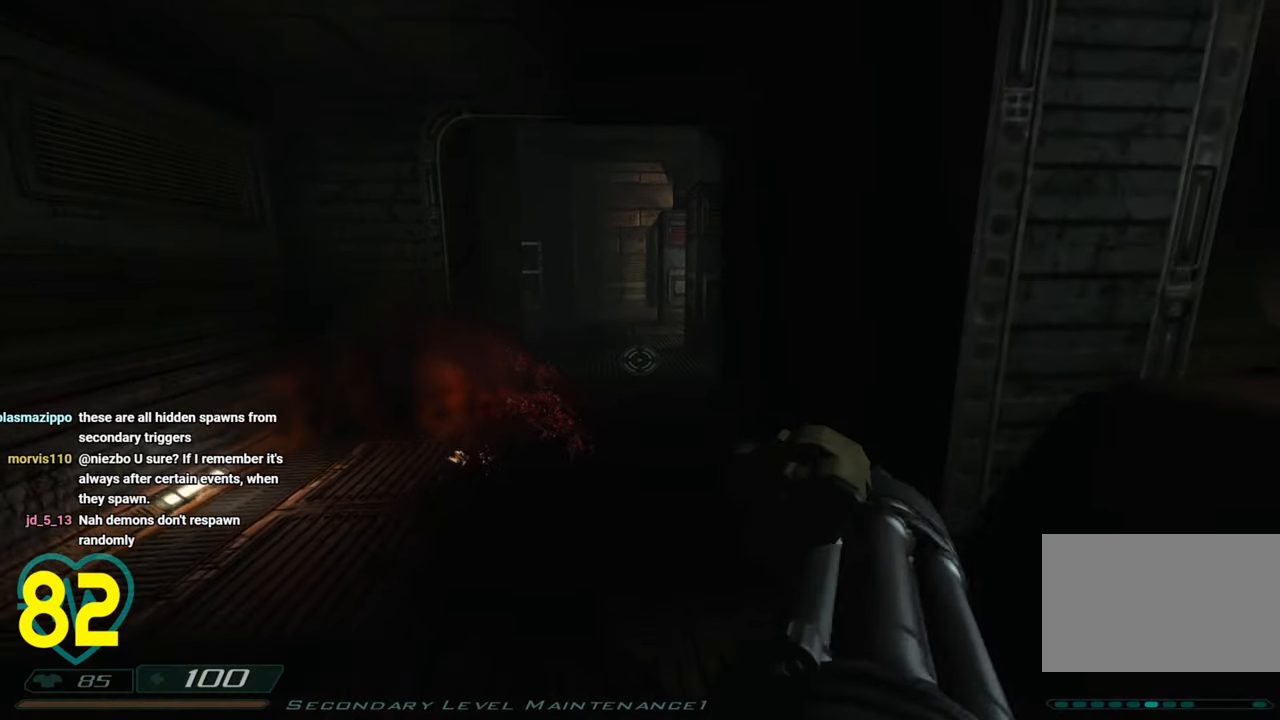
{"keys": [], "mouse": [], "mouse_move": "right", "events": [[50, "d", "down"], [150, "s", "up"], [200, "d", "up"]]}
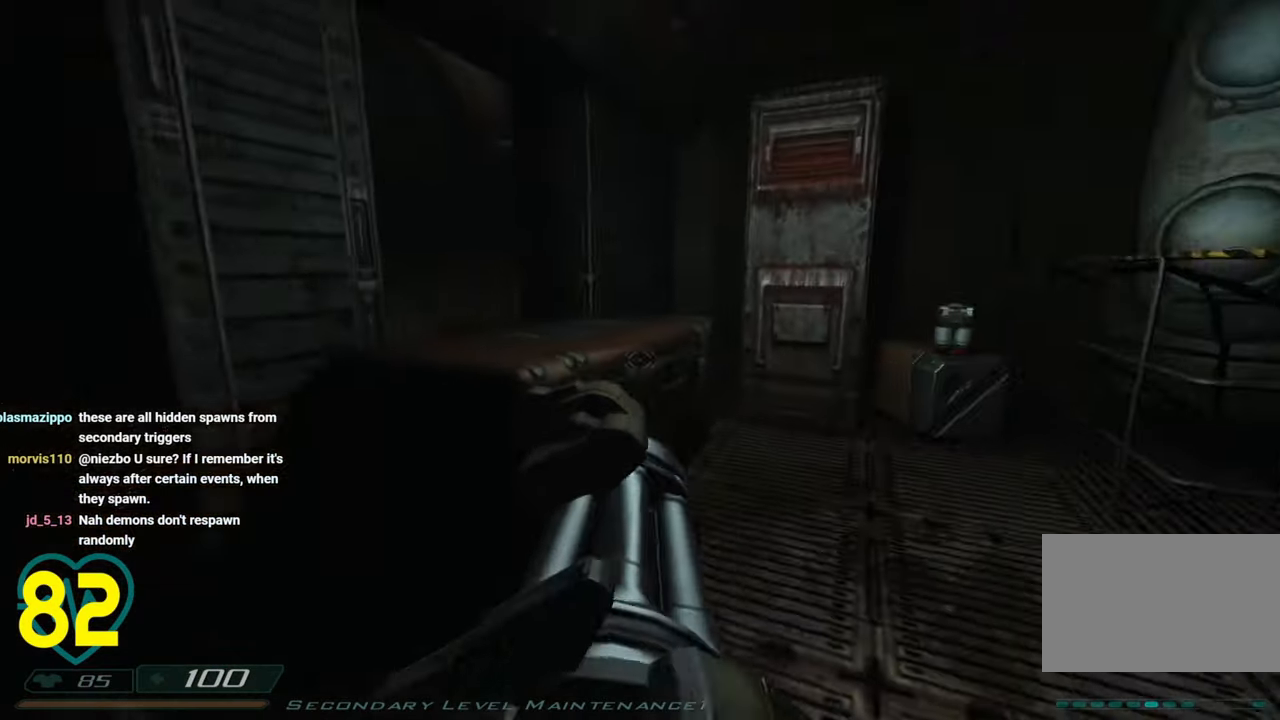
{"keys": [], "mouse": [], "mouse_move": "still", "events": []}
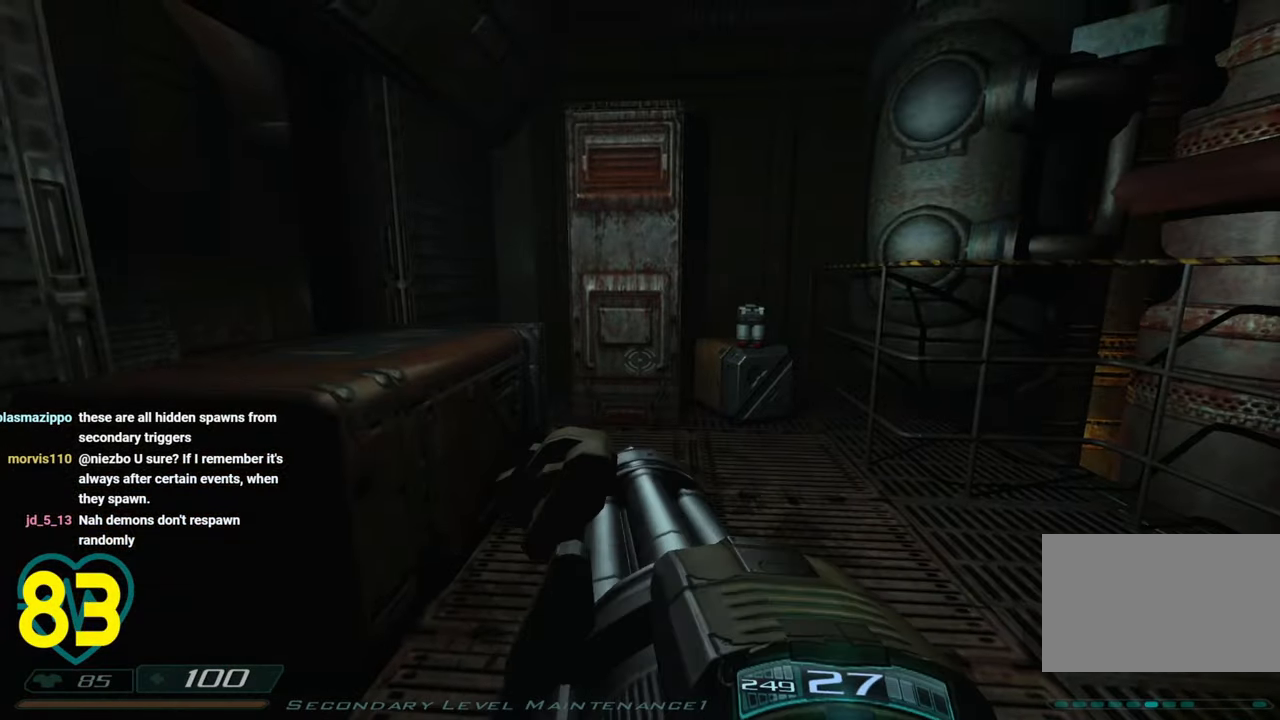
{"keys": [], "mouse": [], "mouse_move": "right", "events": []}
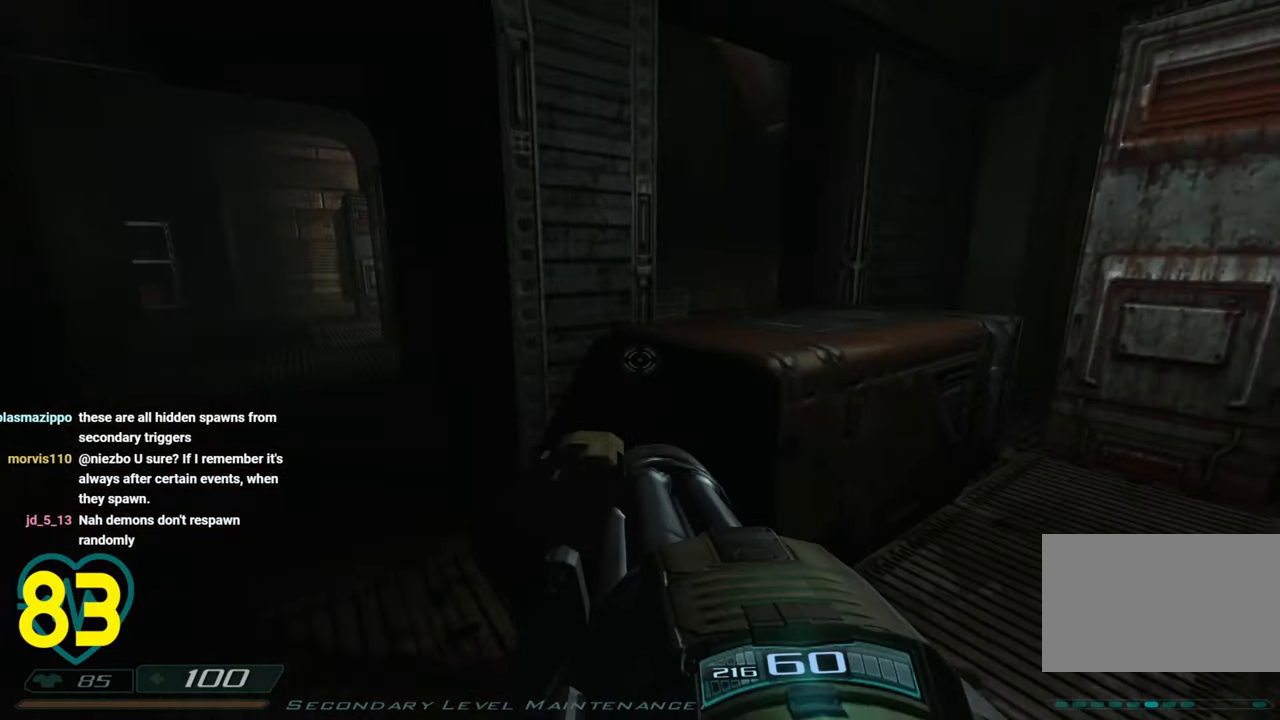
{"keys": ["d", "shift", "w"], "mouse": [], "mouse_move": "left", "events": [[150, "w", "down"], [233, "d", "down"], [283, "shift", "down"]]}
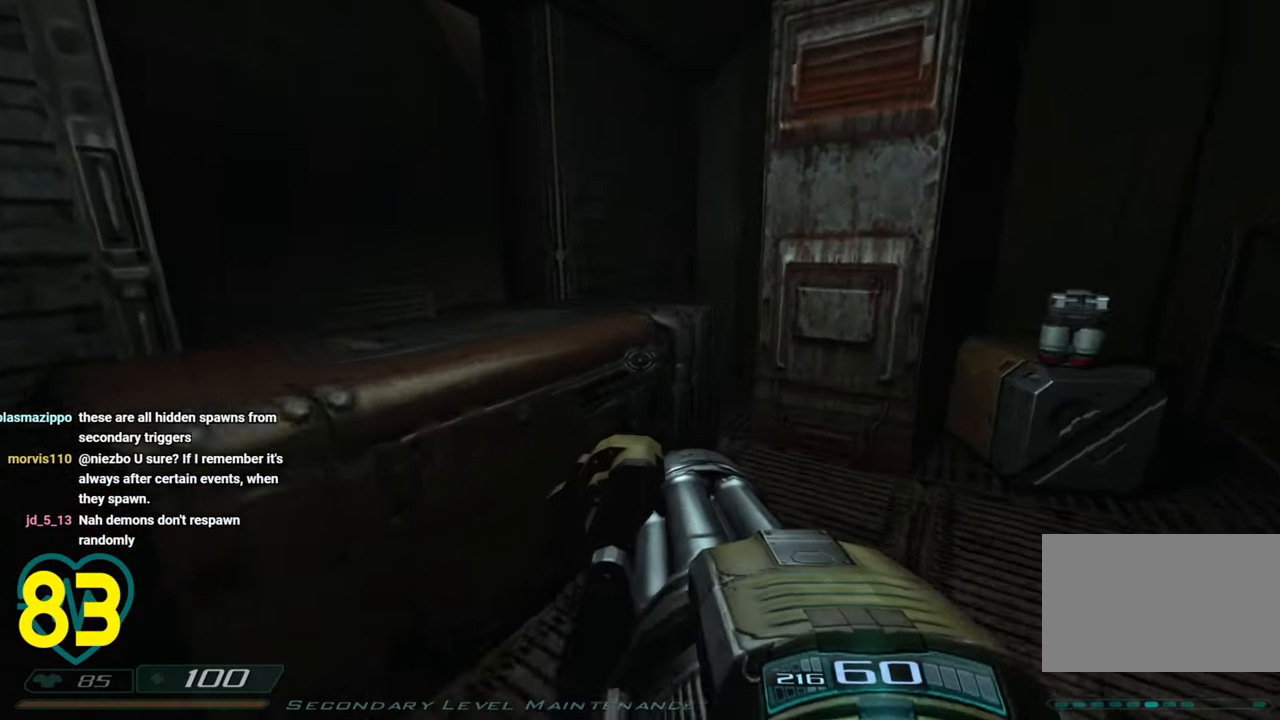
{"keys": [], "mouse": [], "mouse_move": "left", "events": [[66, "shift", "up"], [116, "w", "up"], [166, "d", "up"], [166, "mouse_right", "down"], [266, "mouse_right", "up"]]}
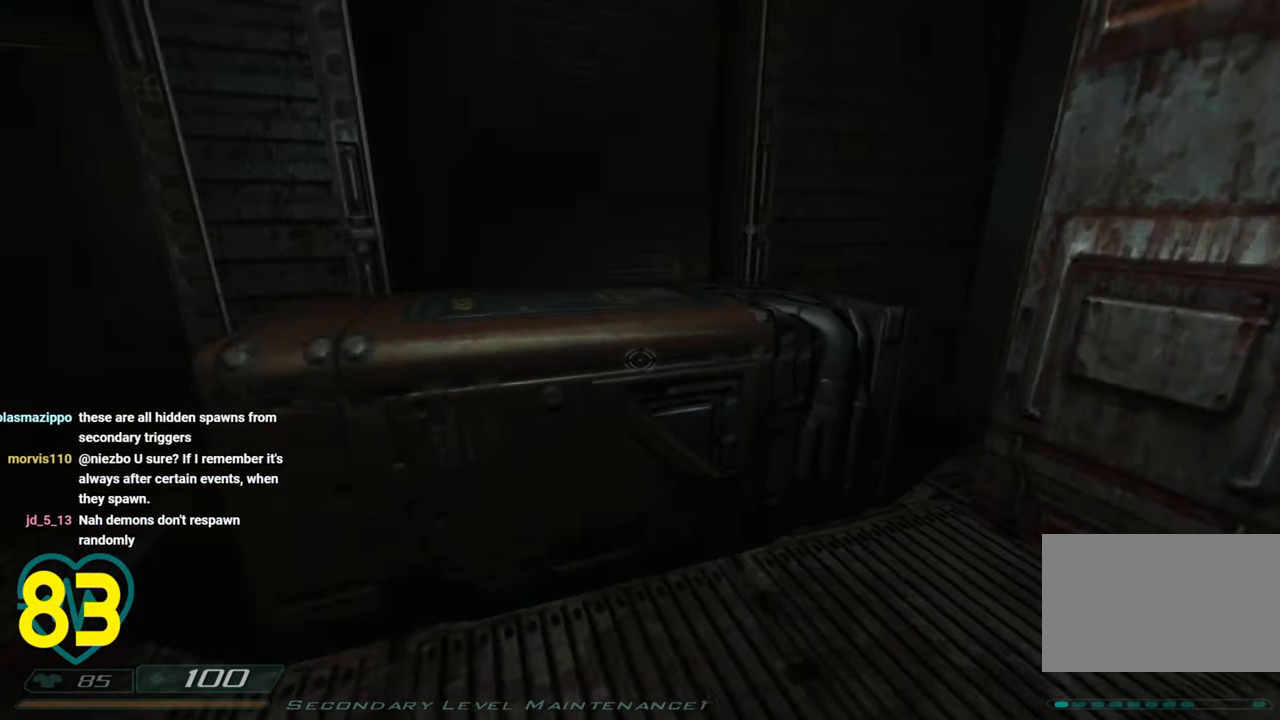
{"keys": ["space", "w"], "mouse": [], "mouse_move": "down", "events": [[133, "w", "down"], [416, "space", "down"]]}
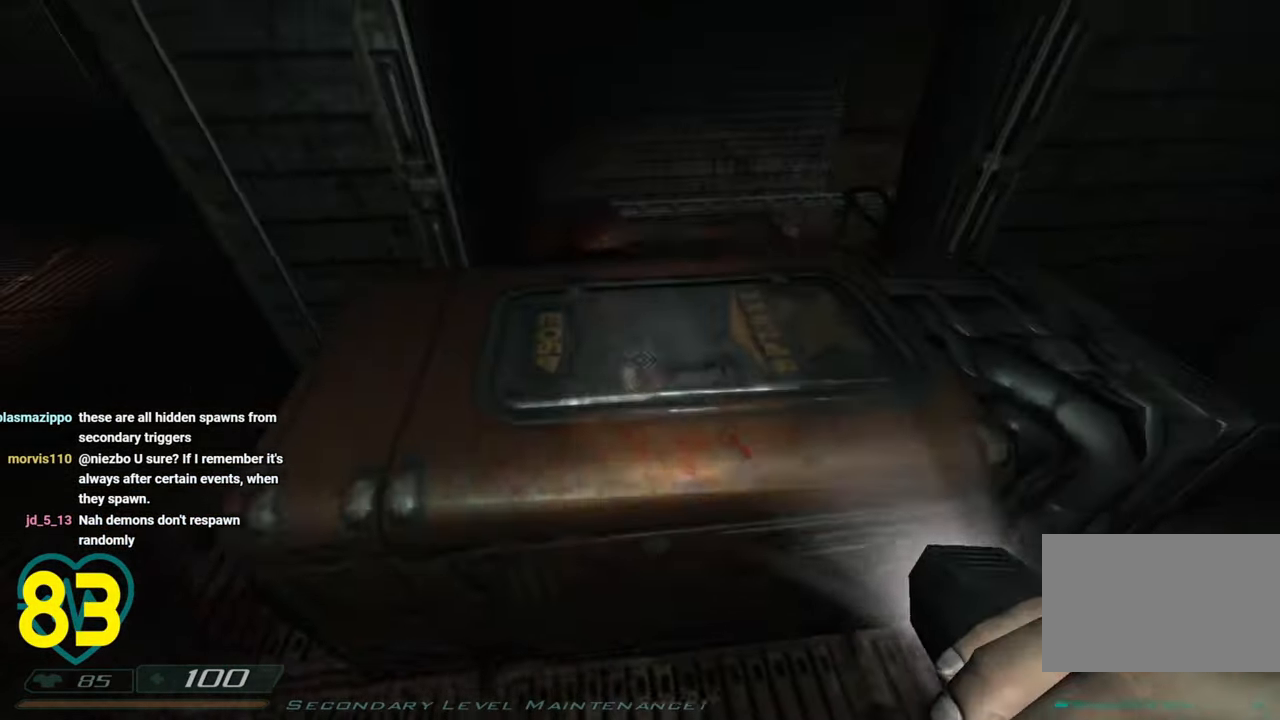
{"keys": ["w"], "mouse": [], "mouse_move": "left", "events": [[150, "space", "up"]]}
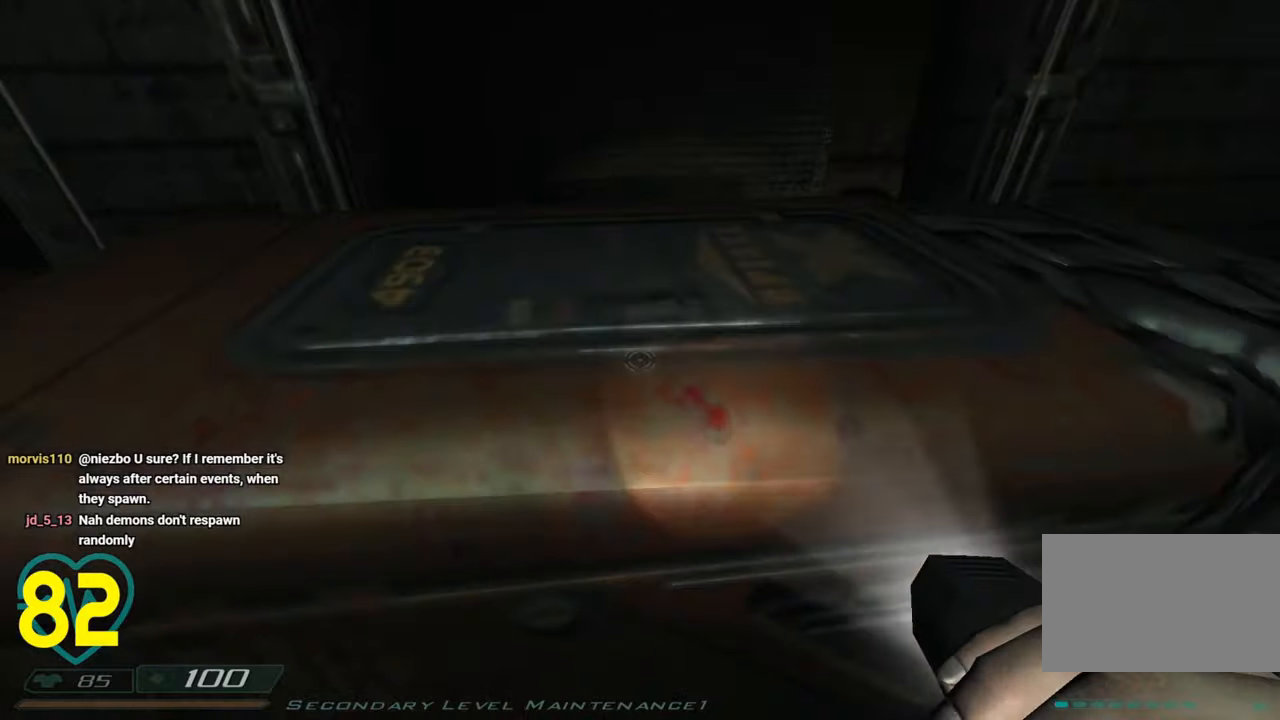
{"keys": ["s"], "mouse": [], "mouse_move": "right", "events": [[16, "w", "up"], [116, "s", "down"]]}
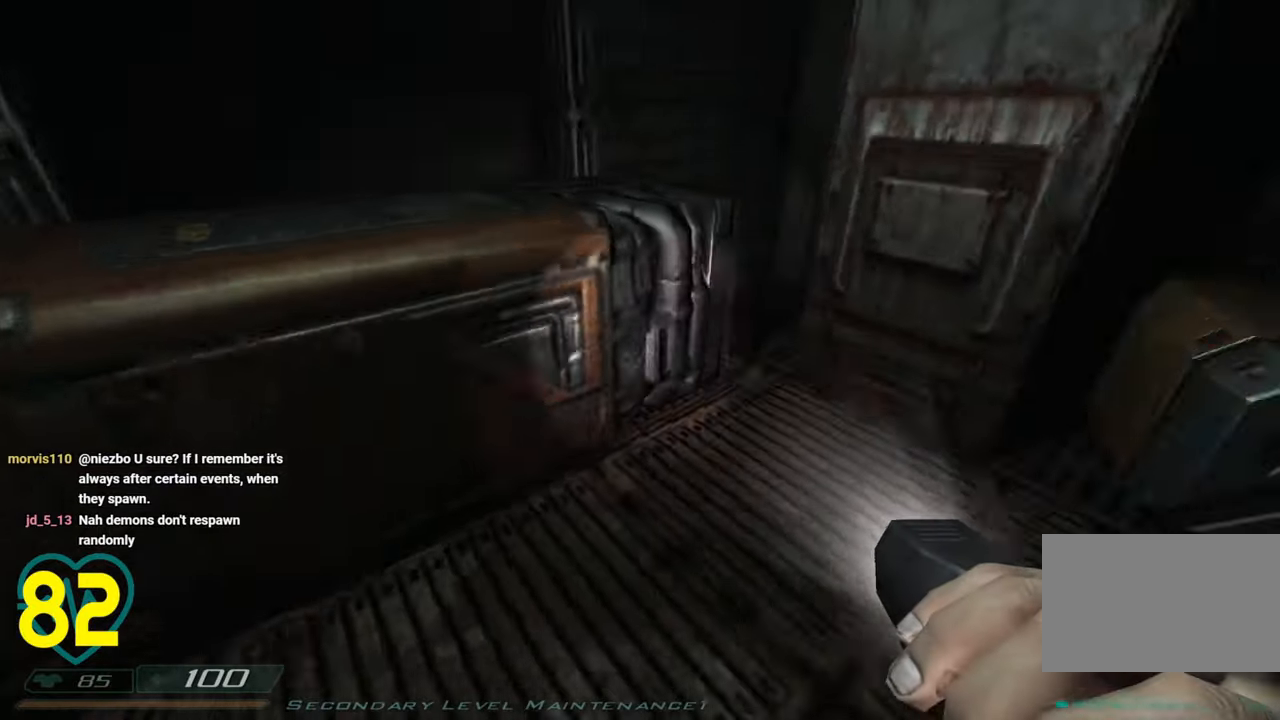
{"keys": ["w"], "mouse": [], "mouse_move": "right", "events": [[33, "d", "down"], [133, "s", "up"], [183, "d", "up"], [233, "w", "down"]]}
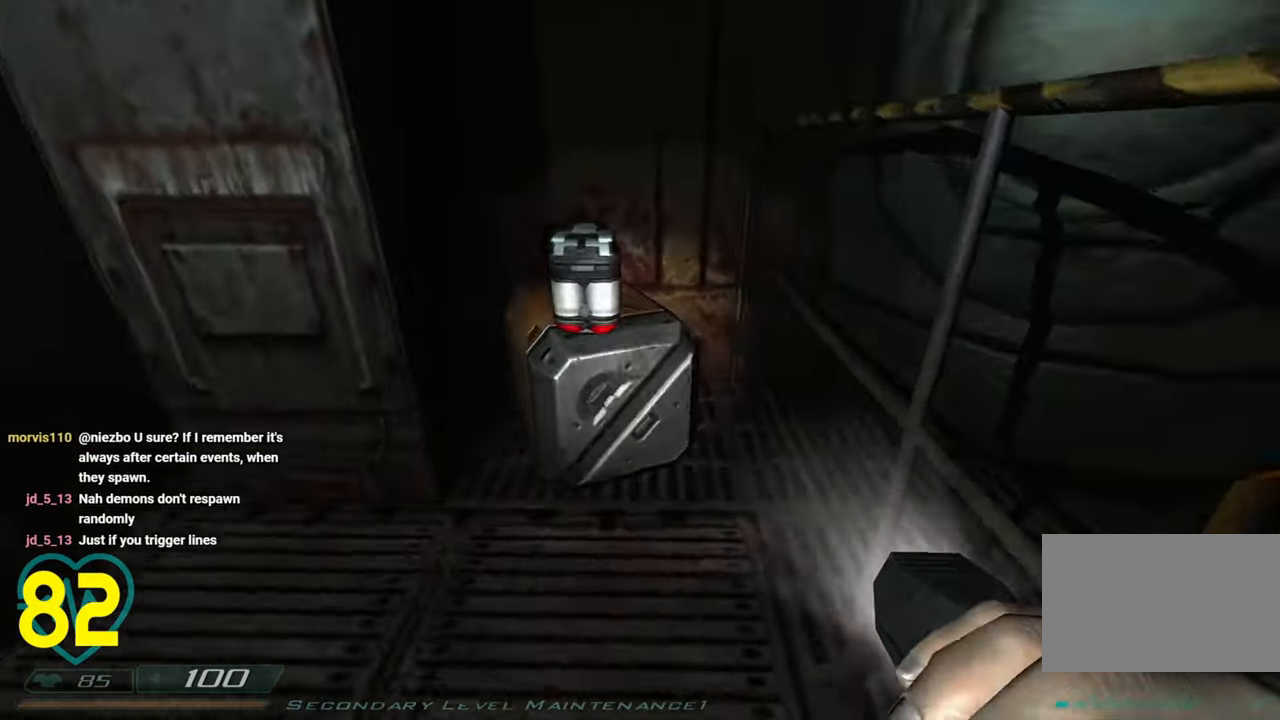
{"keys": ["d"], "mouse": [], "mouse_move": "left", "events": [[50, "space", "down"], [200, "d", "down"], [200, "space", "up"], [483, "w", "up"]]}
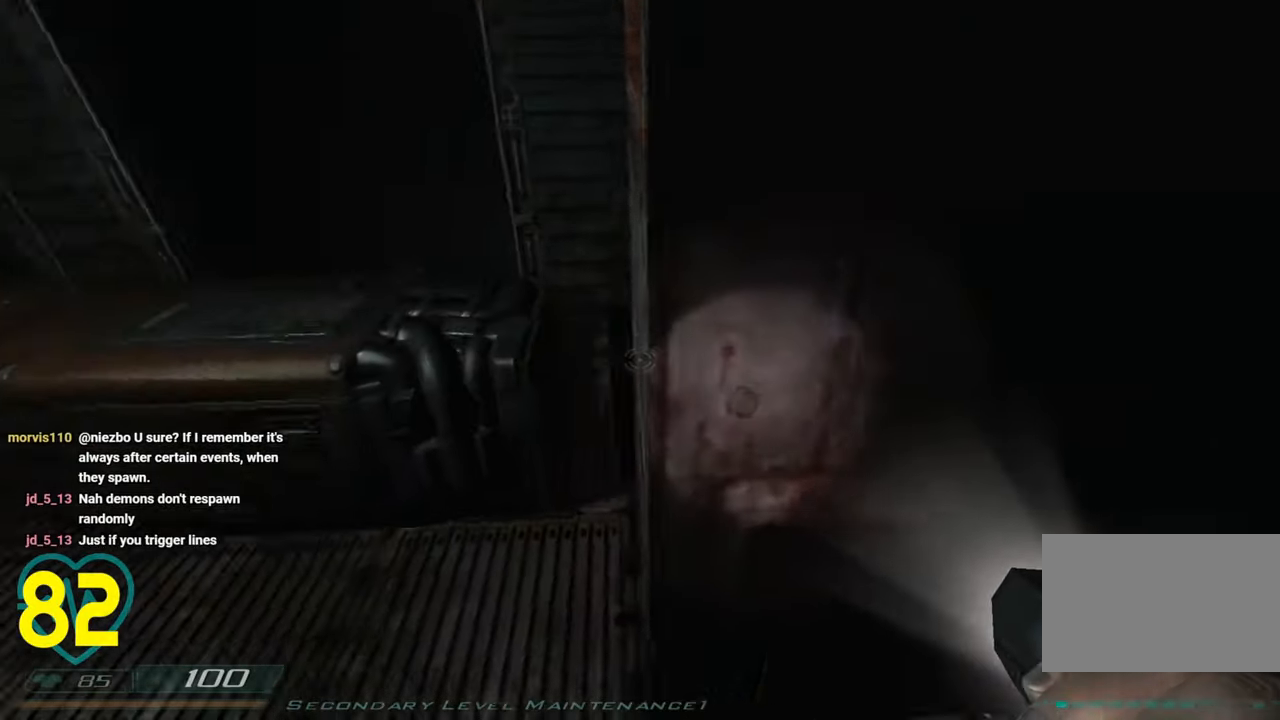
{"keys": [], "mouse": [], "mouse_move": "left", "events": [[116, "s", "down"], [166, "d", "up"], [216, "a", "down"], [300, "a", "up"], [300, "s", "up"]]}